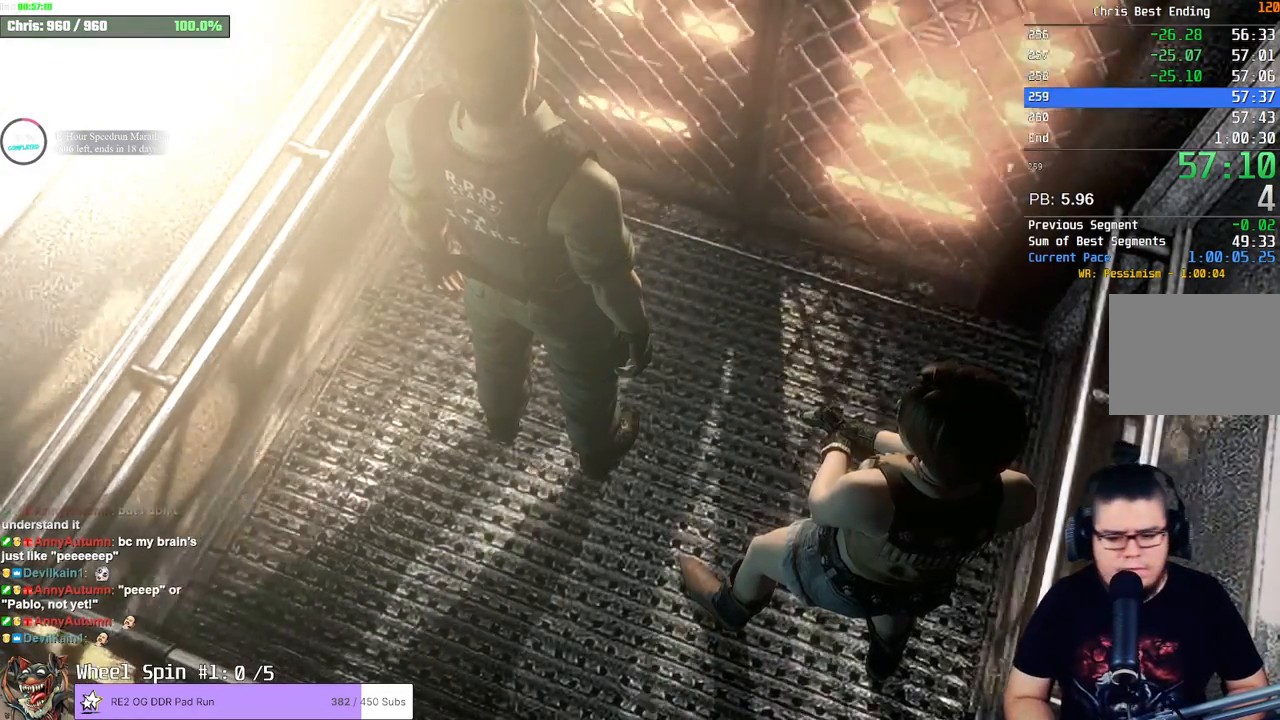
Gameplay with a controller (PlayStation layout); each line is a JSON object with the inputs held at the frame after it. "events" lists button and stick changes between this image and that frame as [ms after this image, input, new state], when the widget could be followed in between.
{"buttons": ["L1"], "left_stick": "center", "right_stick": "center", "events": []}
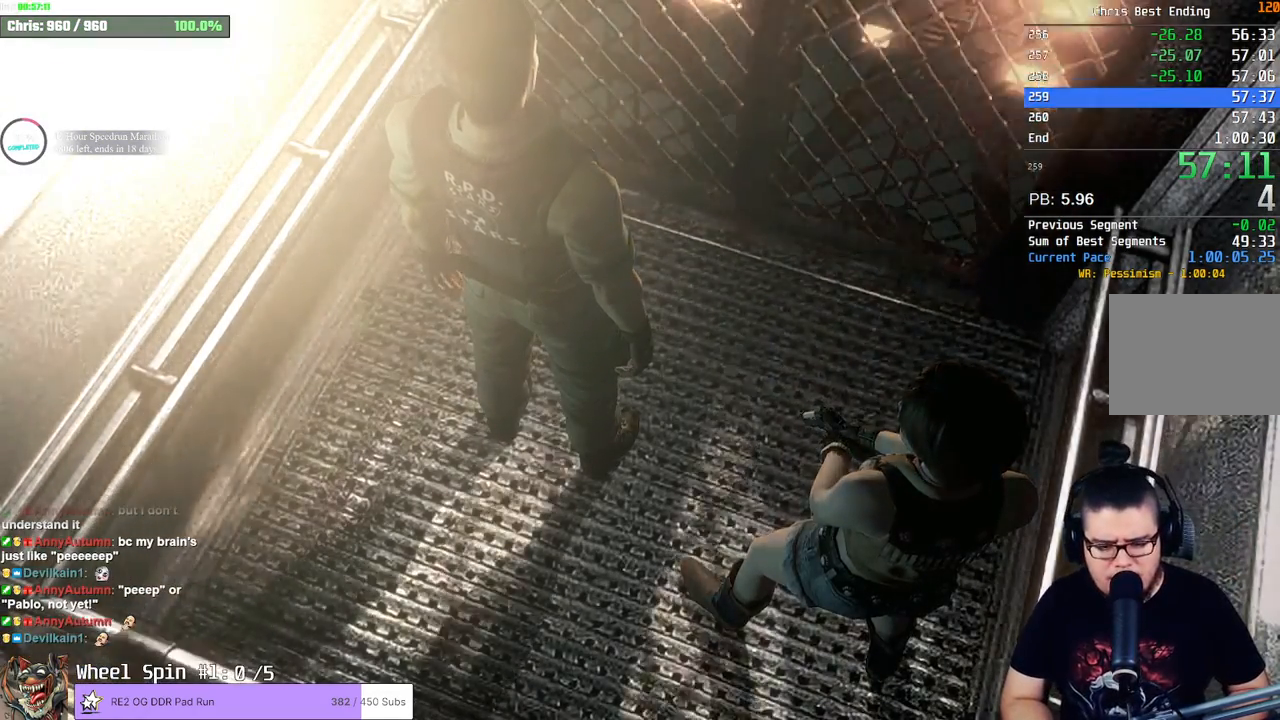
{"buttons": ["L1"], "left_stick": "center", "right_stick": "center"}
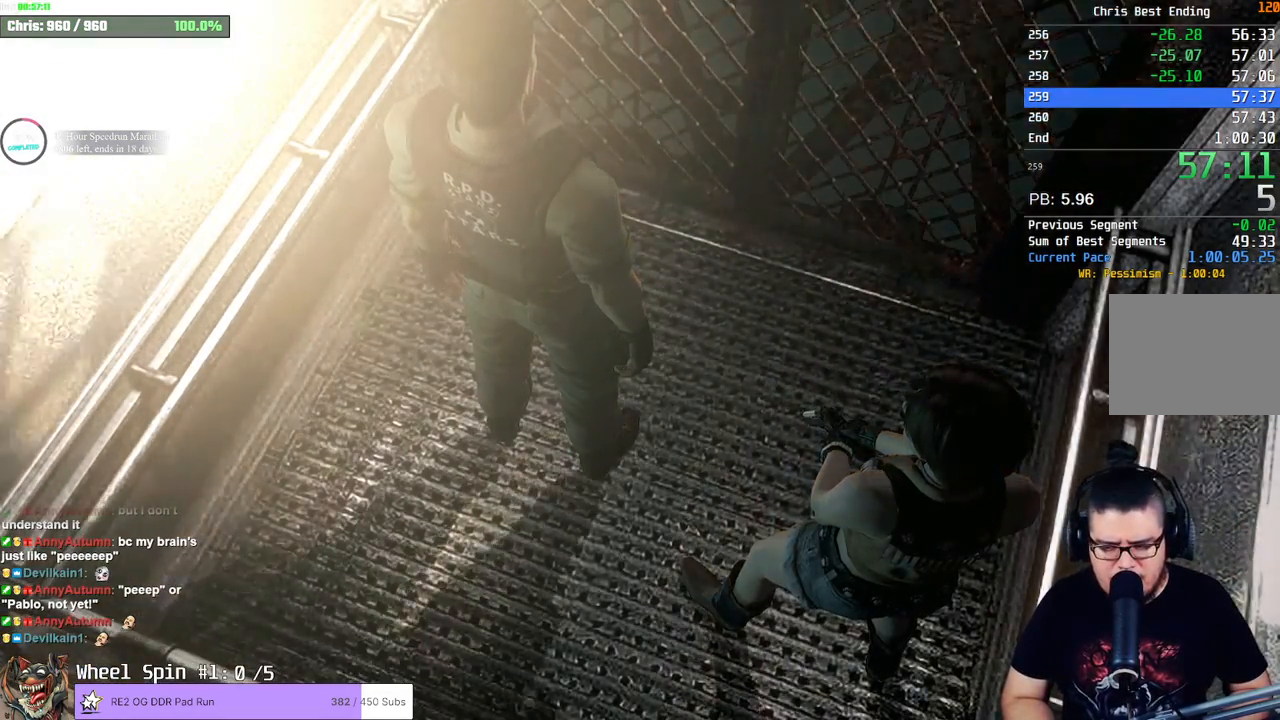
{"buttons": [], "left_stick": "center", "right_stick": "center", "events": [[233, "L1", "up"]]}
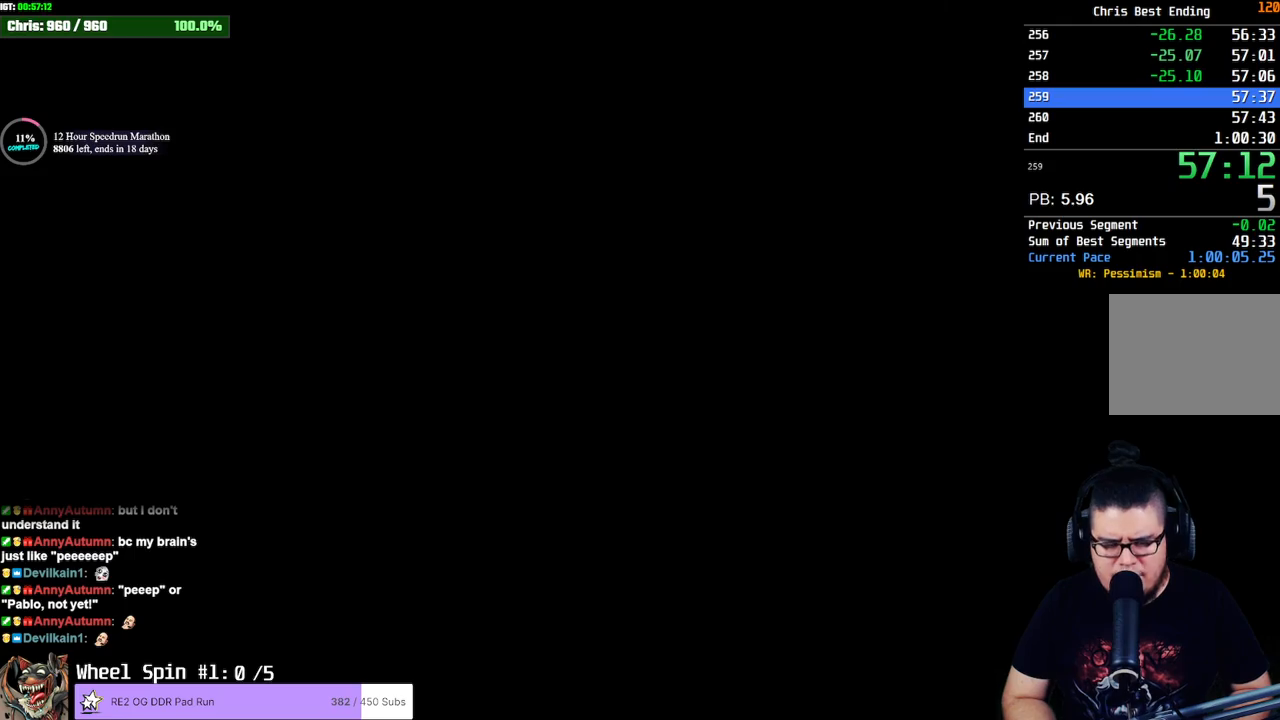
{"buttons": ["START"], "left_stick": "center", "right_stick": "center", "events": [[250, "START", "down"], [383, "START", "up"], [483, "START", "down"]]}
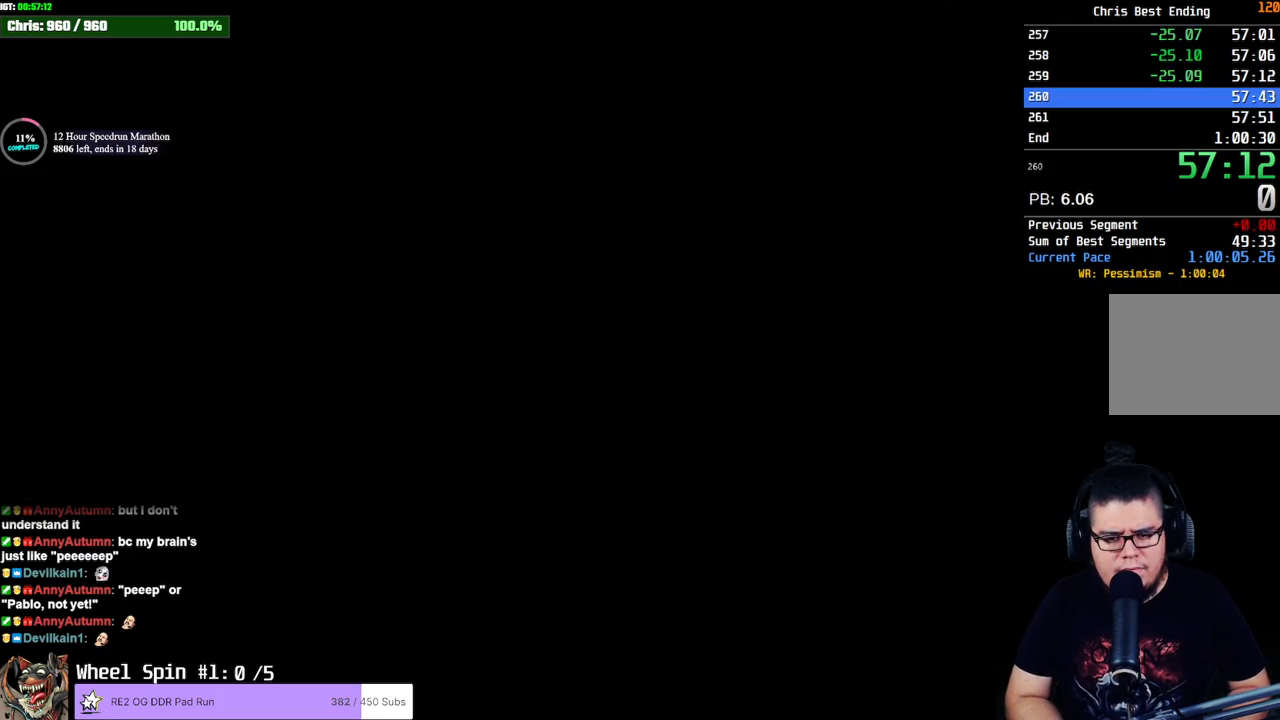
{"buttons": ["START"], "left_stick": "center", "right_stick": "center", "events": [[67, "START", "up"], [133, "START", "down"], [217, "START", "up"], [283, "START", "down"], [400, "START", "up"], [500, "START", "down"]]}
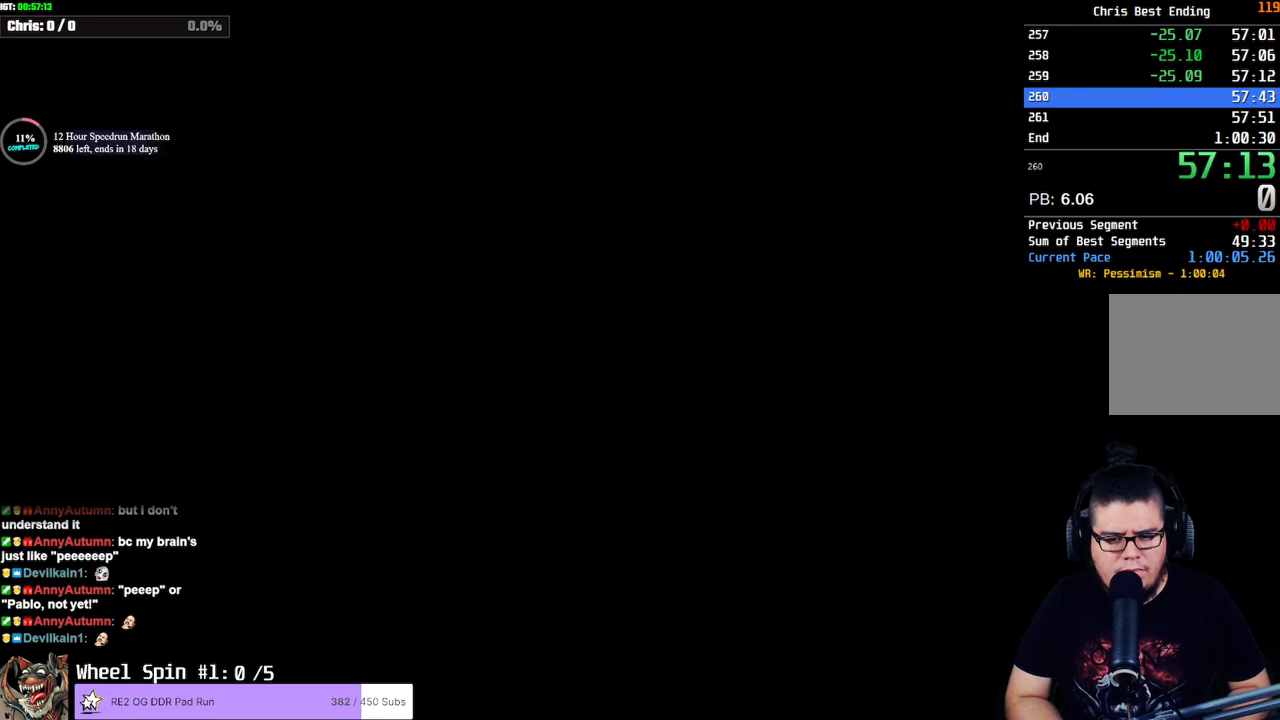
{"buttons": [], "left_stick": "center", "right_stick": "center", "events": [[83, "START", "up"], [217, "START", "down"], [317, "START", "up"]]}
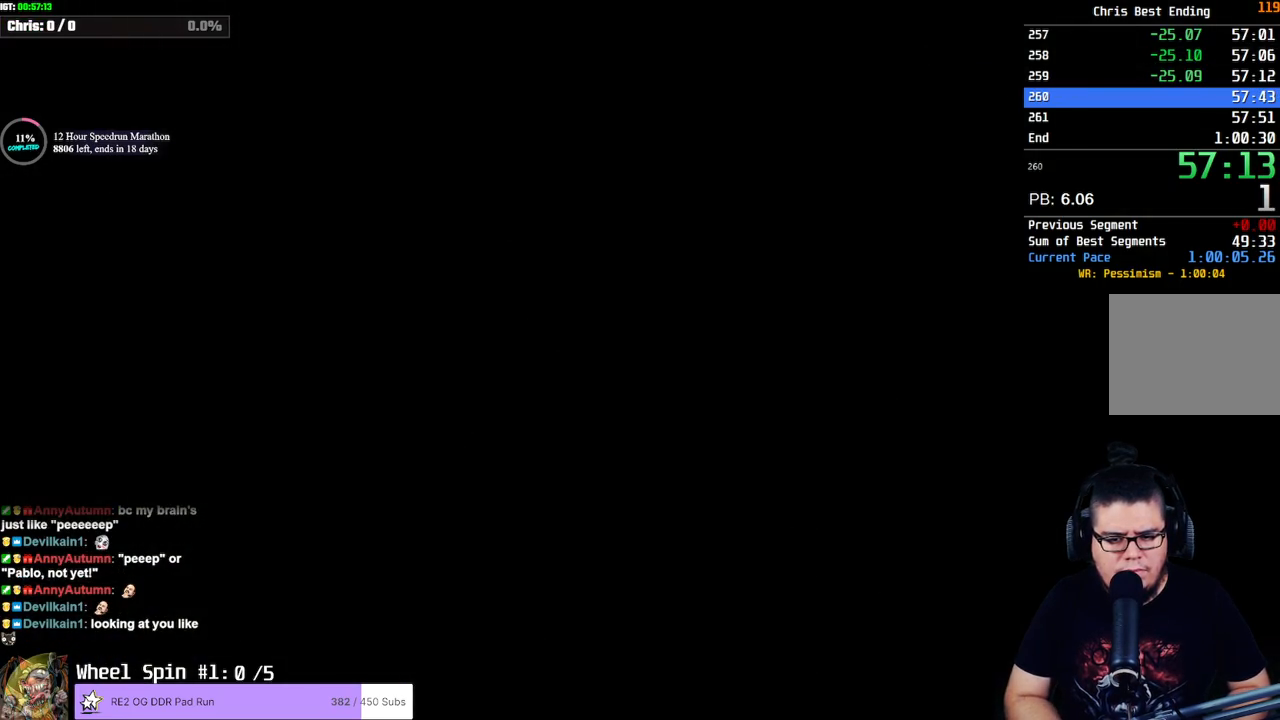
{"buttons": ["SQUARE", "DPAD_UP"], "left_stick": "center", "right_stick": "center", "events": [[50, "DPAD_UP", "down"], [50, "SQUARE", "down"]]}
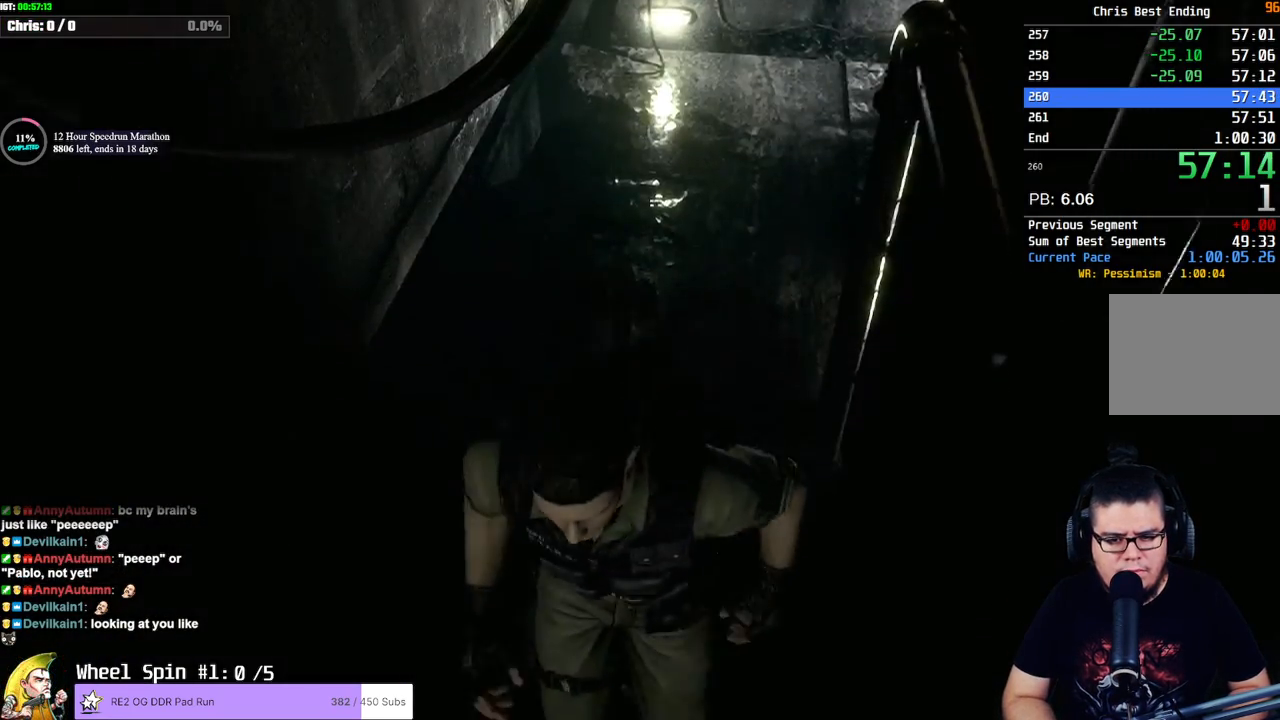
{"buttons": ["SQUARE", "DPAD_UP", "DPAD_RIGHT"], "left_stick": "center", "right_stick": "center", "events": [[500, "DPAD_RIGHT", "down"]]}
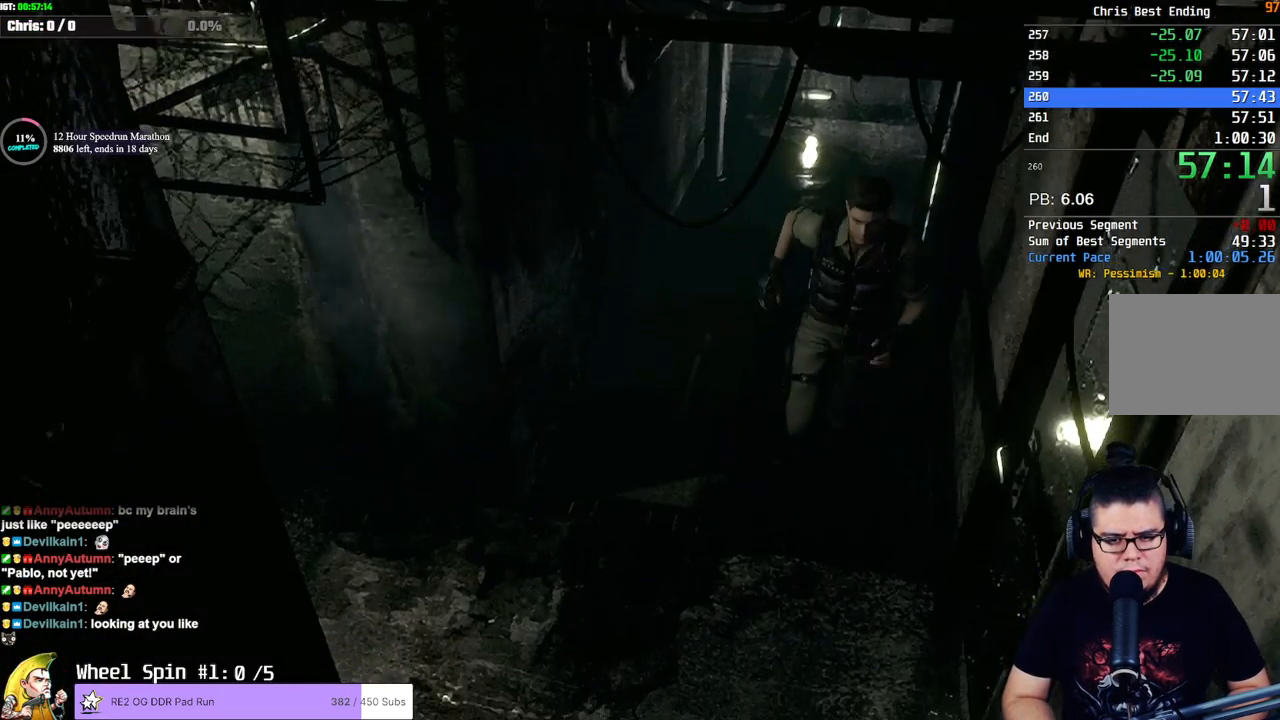
{"buttons": ["SQUARE", "DPAD_UP"], "left_stick": "center", "right_stick": "center", "events": [[483, "DPAD_RIGHT", "up"]]}
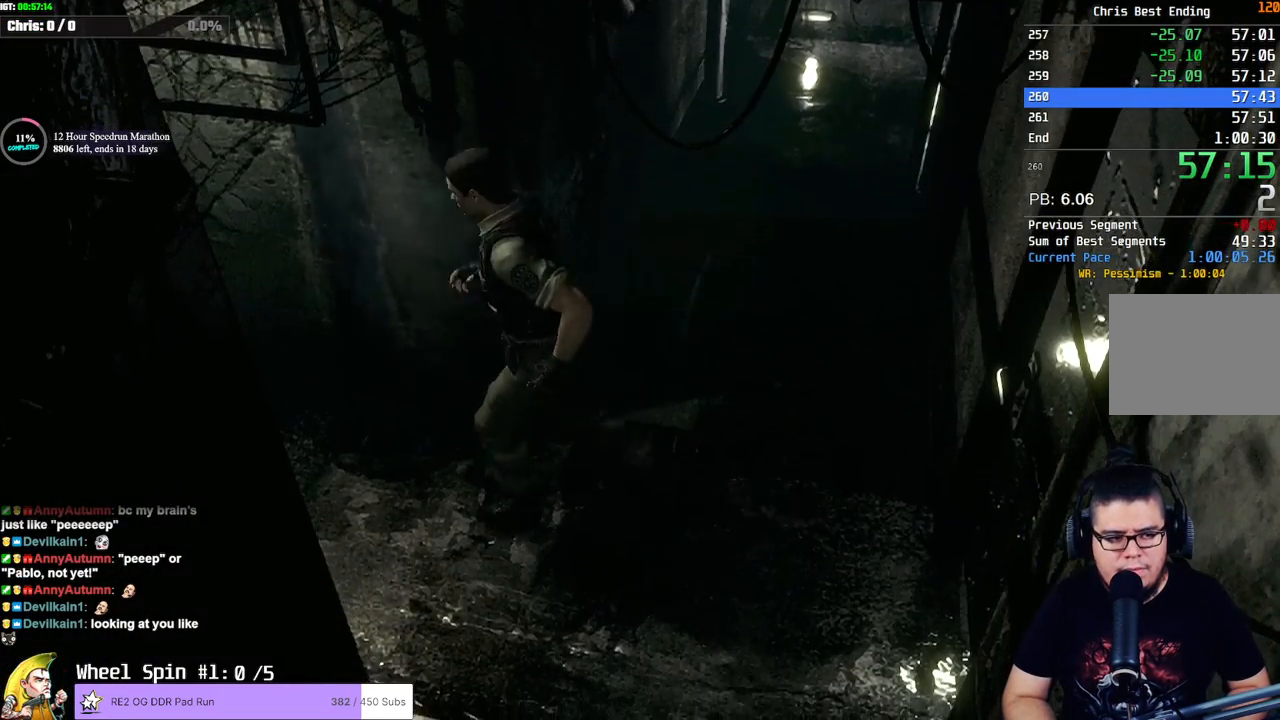
{"buttons": ["SQUARE", "DPAD_UP"], "left_stick": "center", "right_stick": "center", "events": []}
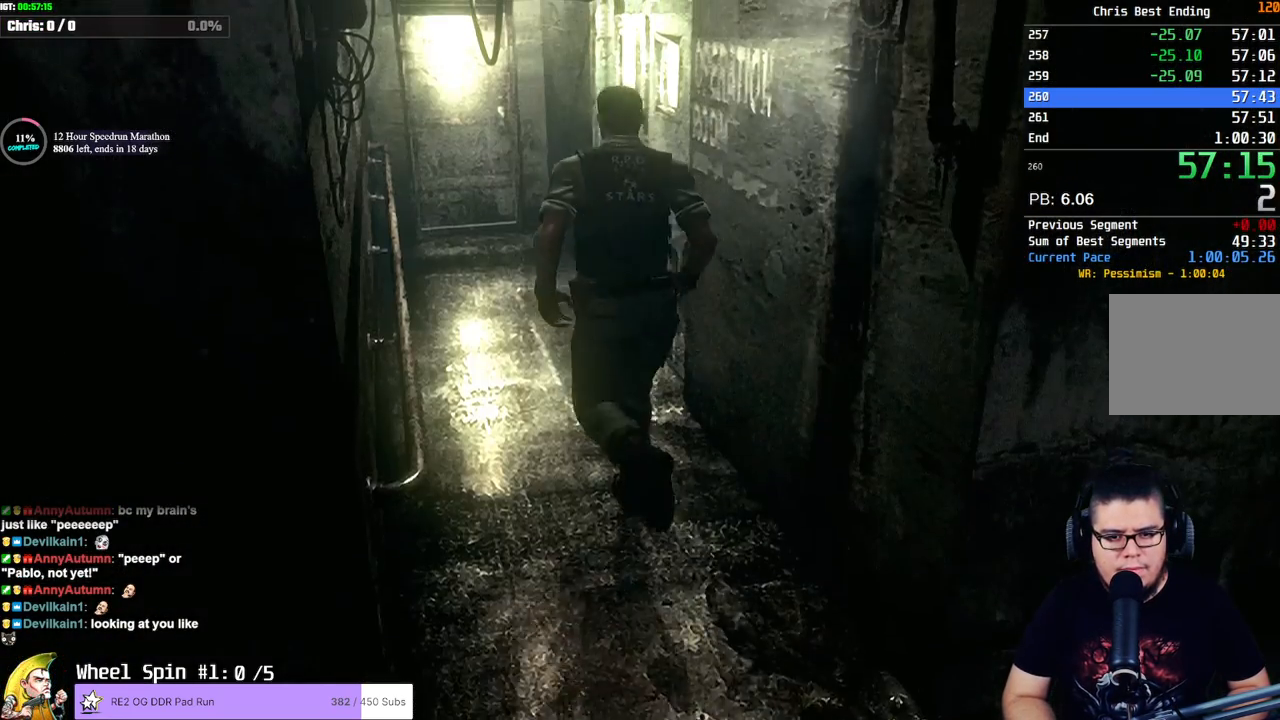
{"buttons": ["SQUARE", "DPAD_UP"], "left_stick": "center", "right_stick": "center", "events": []}
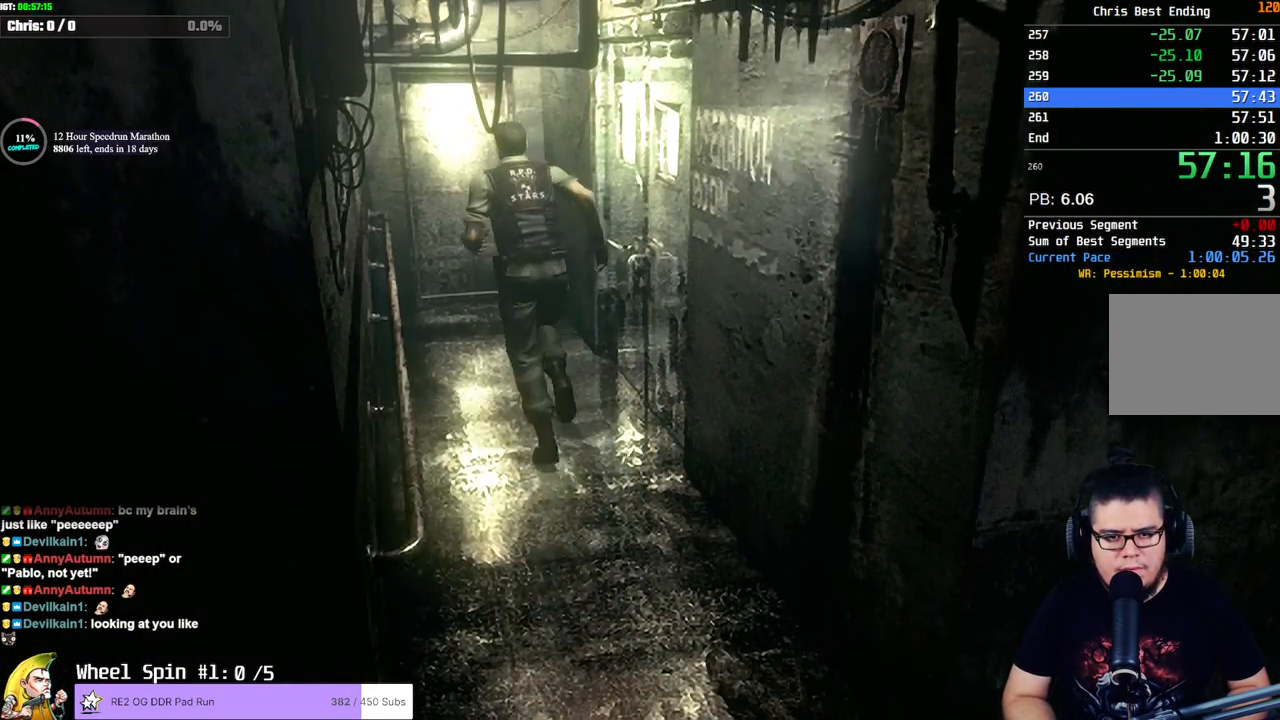
{"buttons": ["CROSS", "SQUARE", "DPAD_UP"], "left_stick": "center", "right_stick": "center", "events": [[83, "CROSS", "down"], [433, "DPAD_RIGHT", "down"], [500, "DPAD_RIGHT", "up"]]}
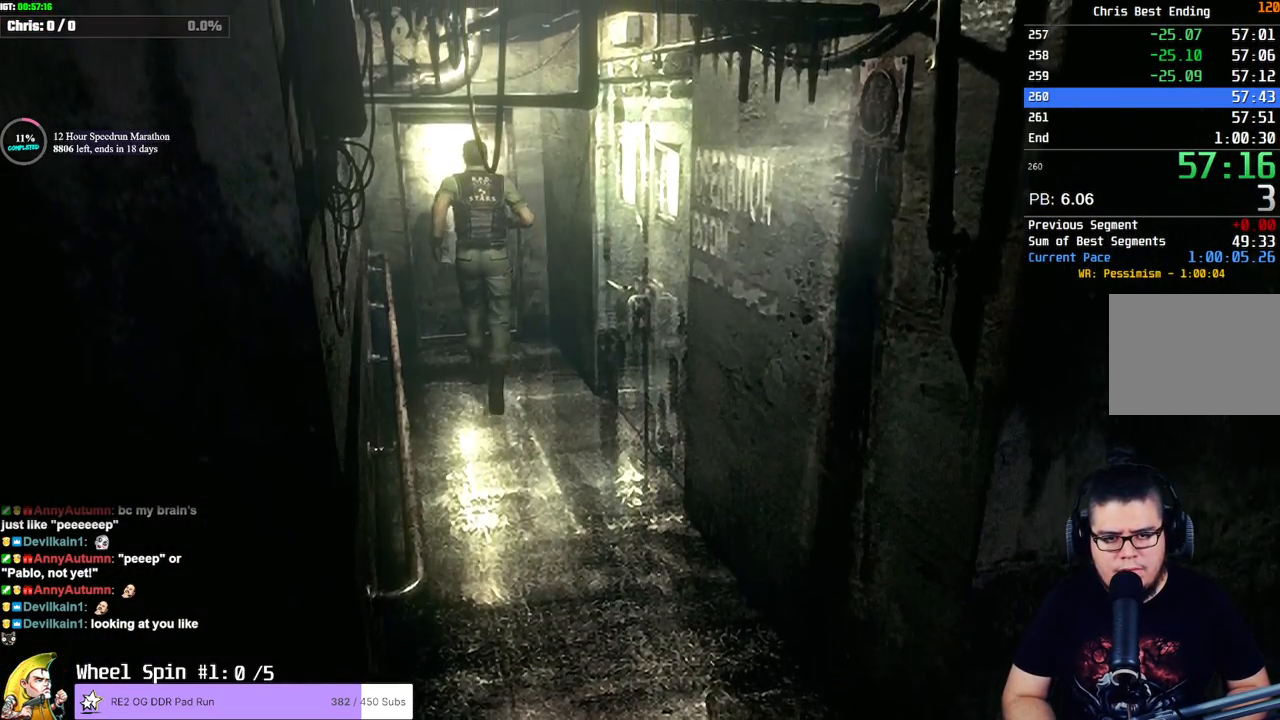
{"buttons": ["CROSS", "SQUARE", "DPAD_UP"], "left_stick": "center", "right_stick": "center", "events": []}
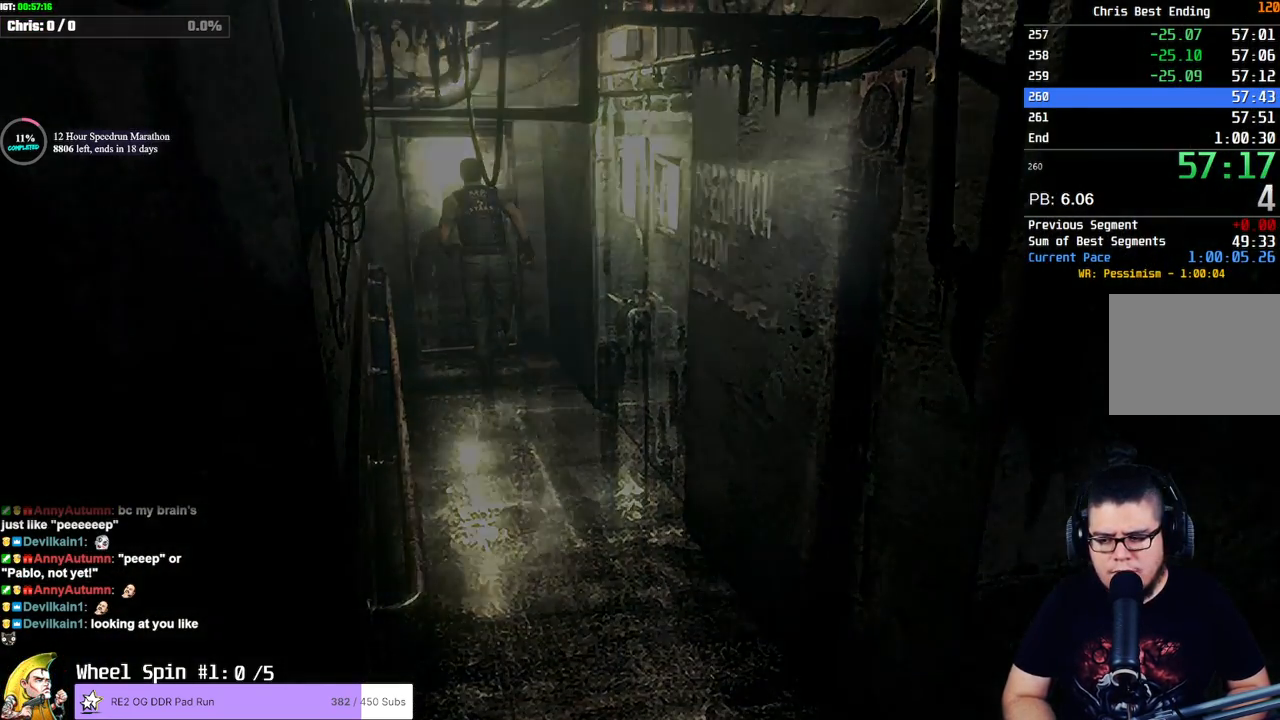
{"buttons": [], "left_stick": "center", "right_stick": "center", "events": [[67, "CROSS", "up"], [67, "DPAD_UP", "up"], [67, "SQUARE", "up"]]}
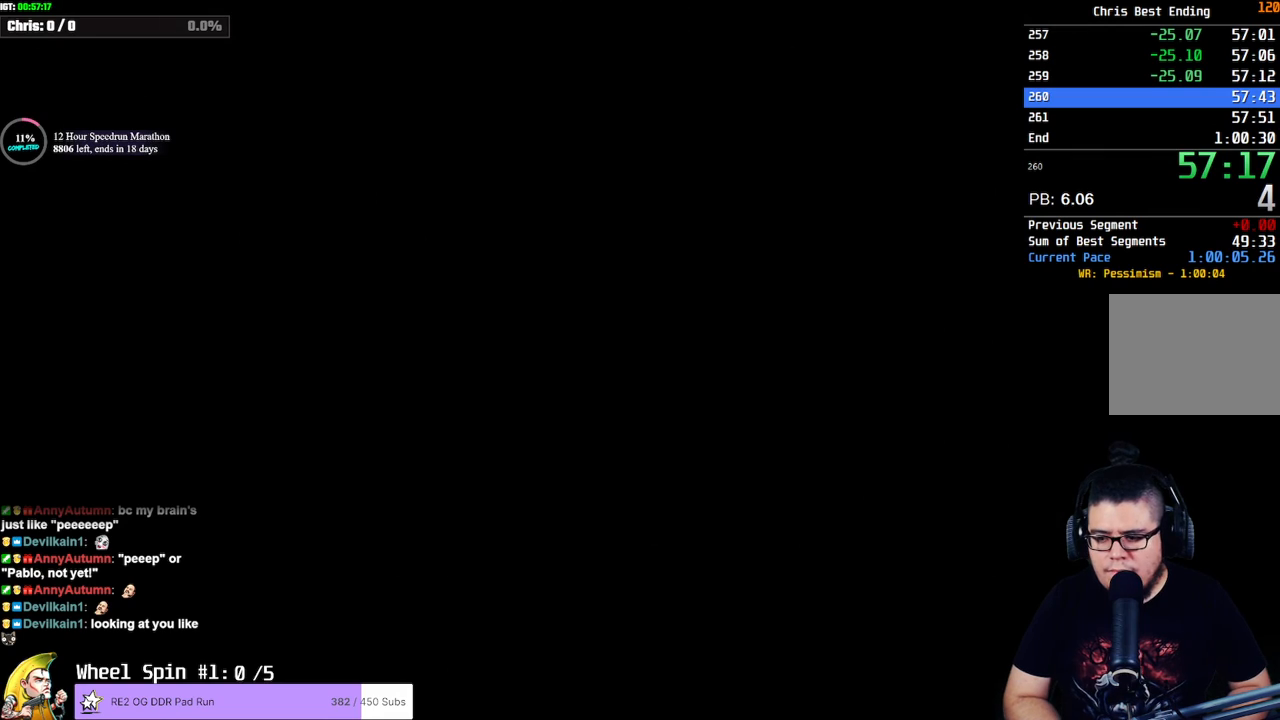
{"buttons": ["START"], "left_stick": "center", "right_stick": "center", "events": [[117, "START", "down"], [183, "START", "up"], [300, "START", "down"], [383, "START", "up"], [483, "START", "down"]]}
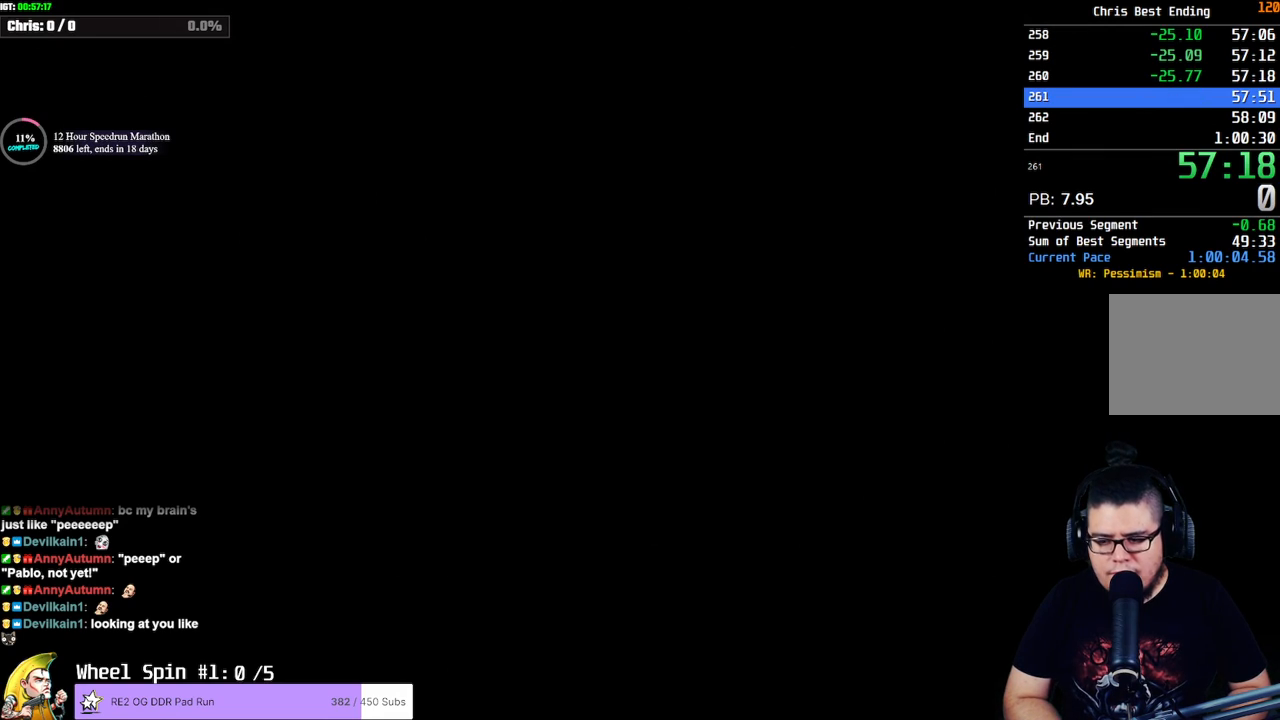
{"buttons": ["START"], "left_stick": "center", "right_stick": "center", "events": [[67, "START", "up"], [133, "START", "down"], [233, "START", "up"], [317, "START", "down"], [417, "START", "up"], [483, "START", "down"]]}
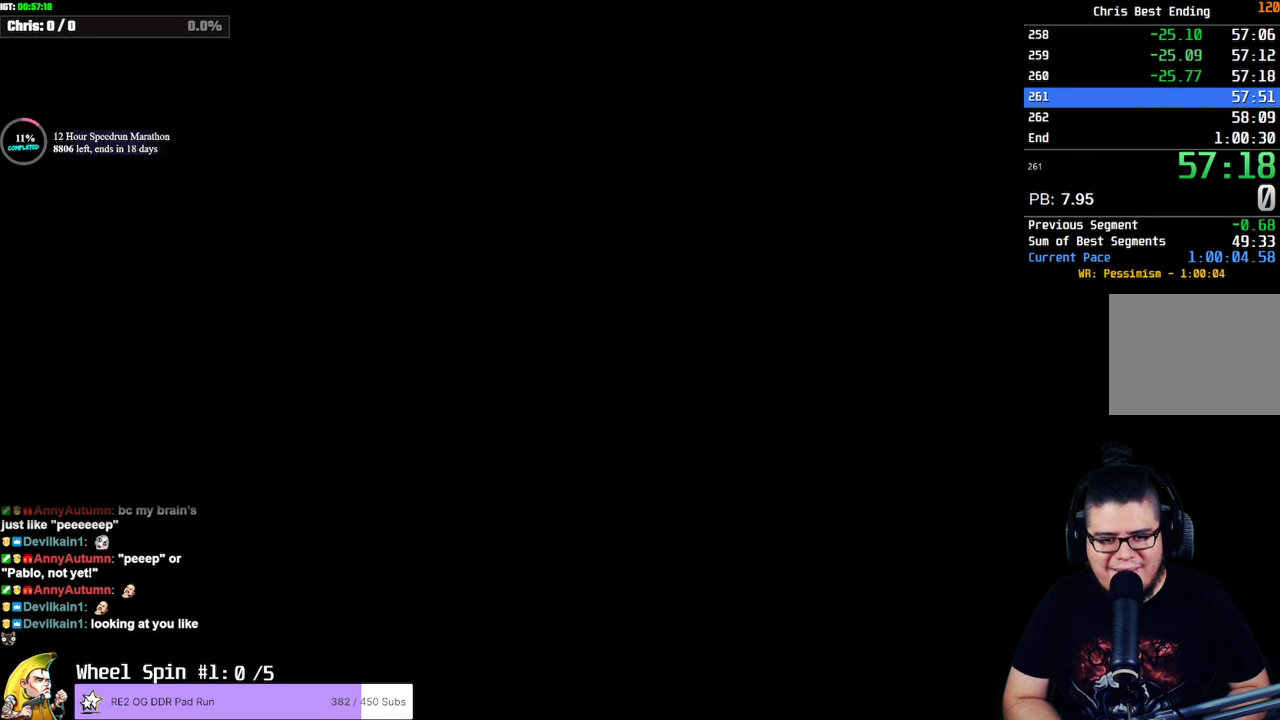
{"buttons": [], "left_stick": "up-left", "right_stick": "center", "events": [[100, "START", "up"], [167, "START", "down"], [283, "START", "up"], [467, "left_stick", "up-left"]]}
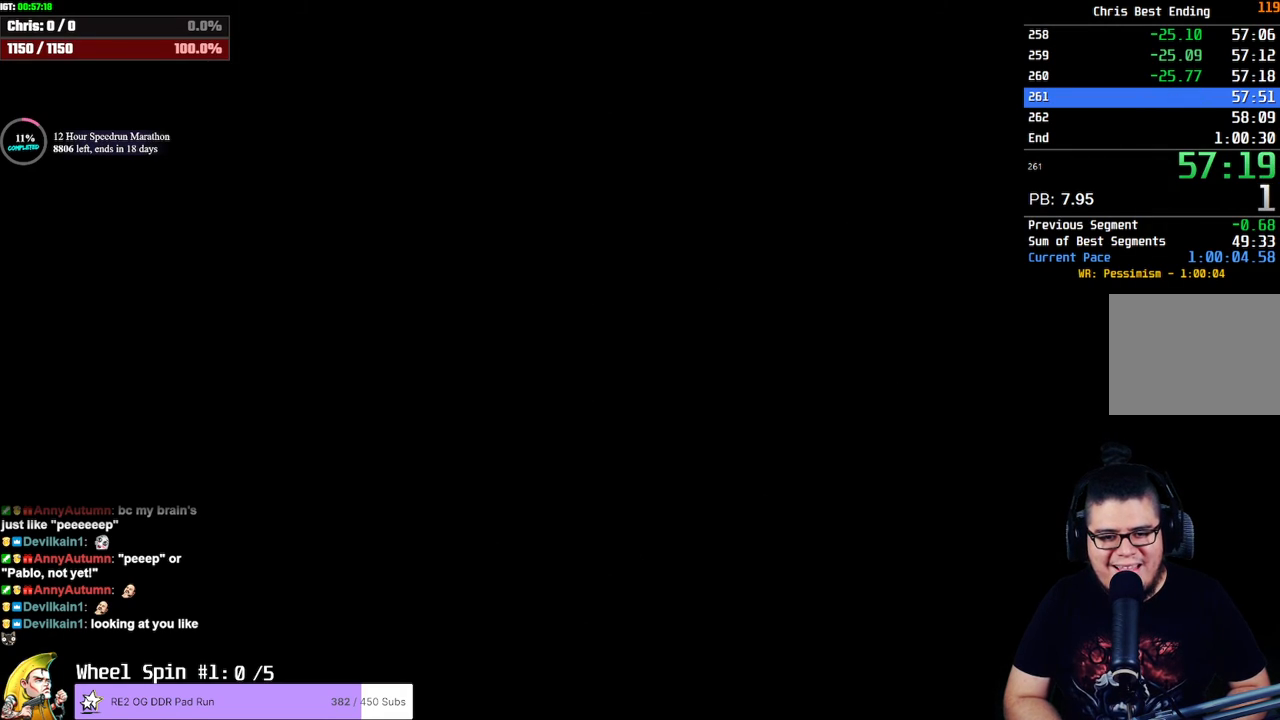
{"buttons": [], "left_stick": "up-left", "right_stick": "center", "events": []}
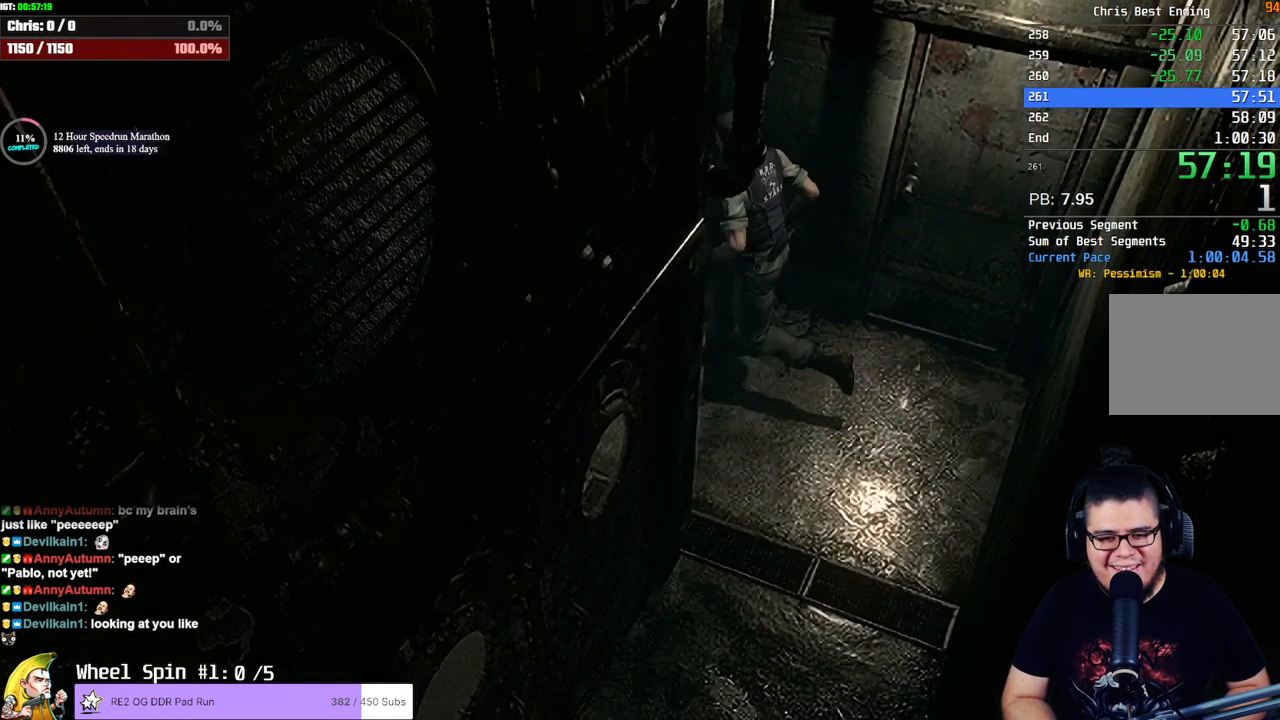
{"buttons": ["SQUARE", "DPAD_UP", "DPAD_LEFT"], "left_stick": "center", "right_stick": "center", "events": [[17, "SQUARE", "down"], [67, "DPAD_UP", "down"], [167, "left_stick", "center"], [350, "DPAD_LEFT", "down"]]}
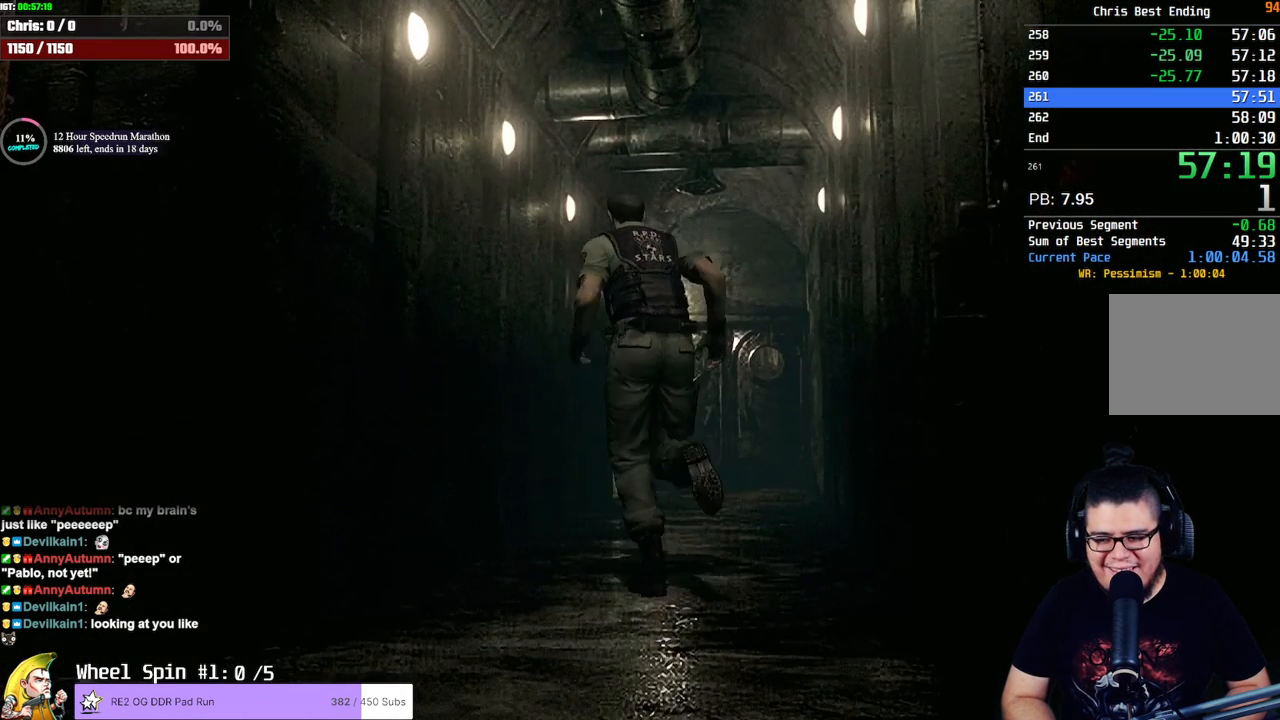
{"buttons": ["SQUARE", "DPAD_UP"], "left_stick": "center", "right_stick": "center", "events": [[17, "DPAD_LEFT", "up"], [200, "DPAD_RIGHT", "down"], [300, "DPAD_RIGHT", "up"]]}
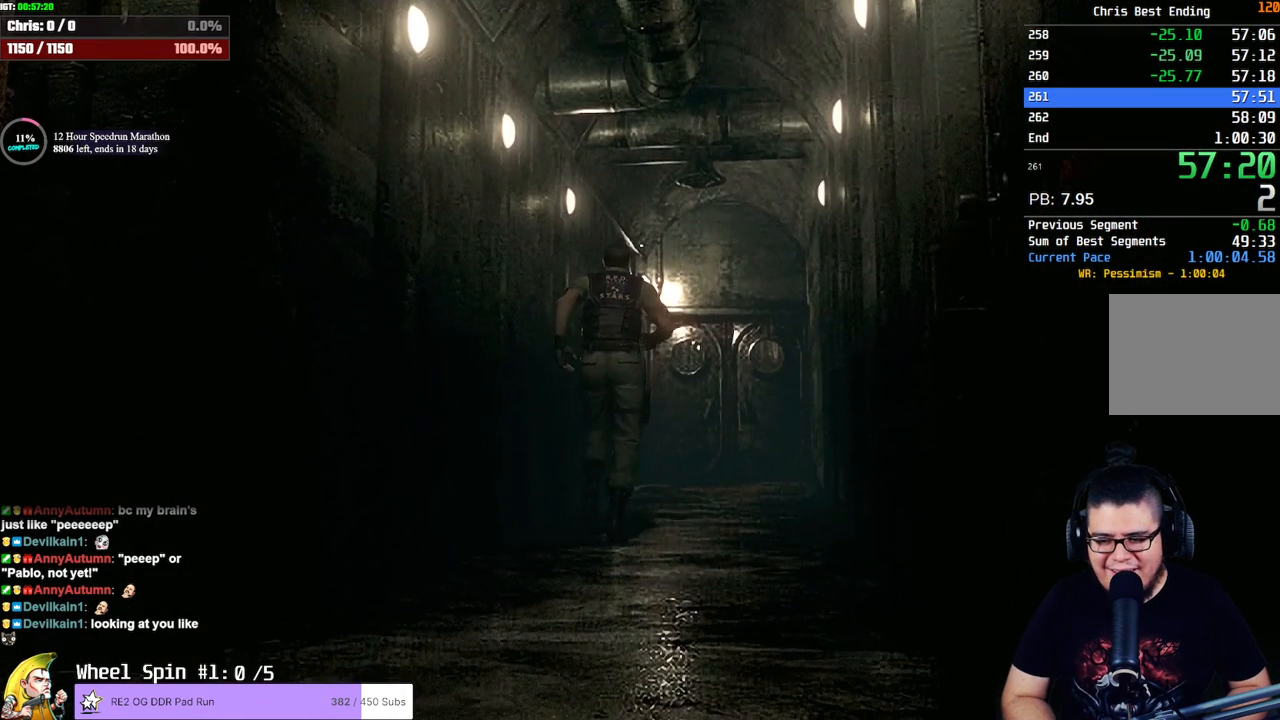
{"buttons": ["SQUARE", "DPAD_UP"], "left_stick": "center", "right_stick": "center", "events": []}
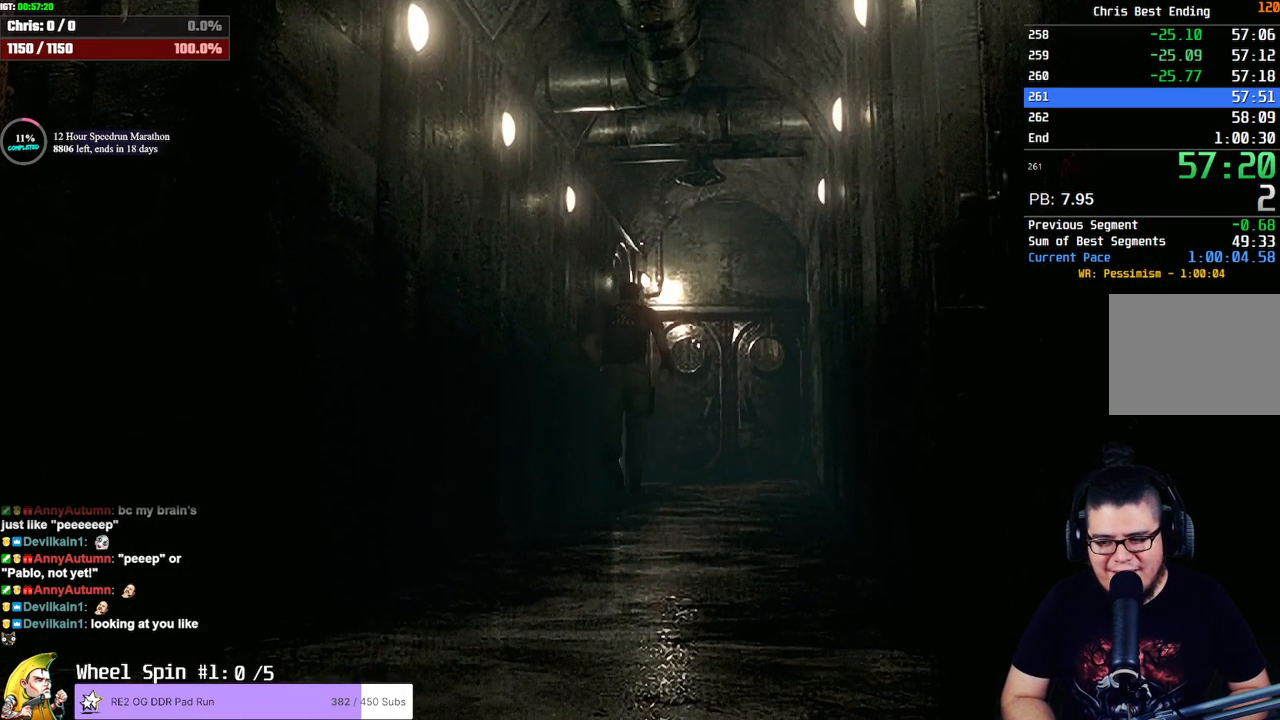
{"buttons": ["SQUARE", "DPAD_UP"], "left_stick": "center", "right_stick": "center", "events": []}
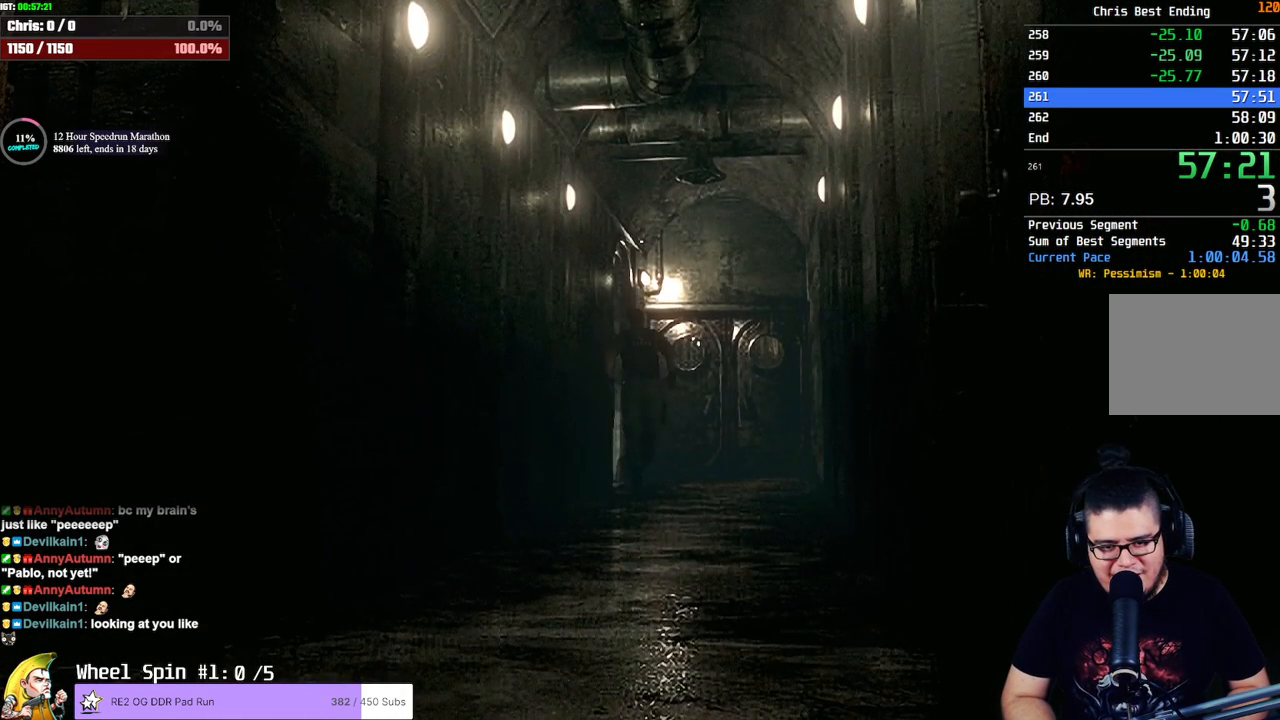
{"buttons": ["SQUARE", "DPAD_UP", "DPAD_LEFT"], "left_stick": "center", "right_stick": "center", "events": [[317, "DPAD_LEFT", "down"]]}
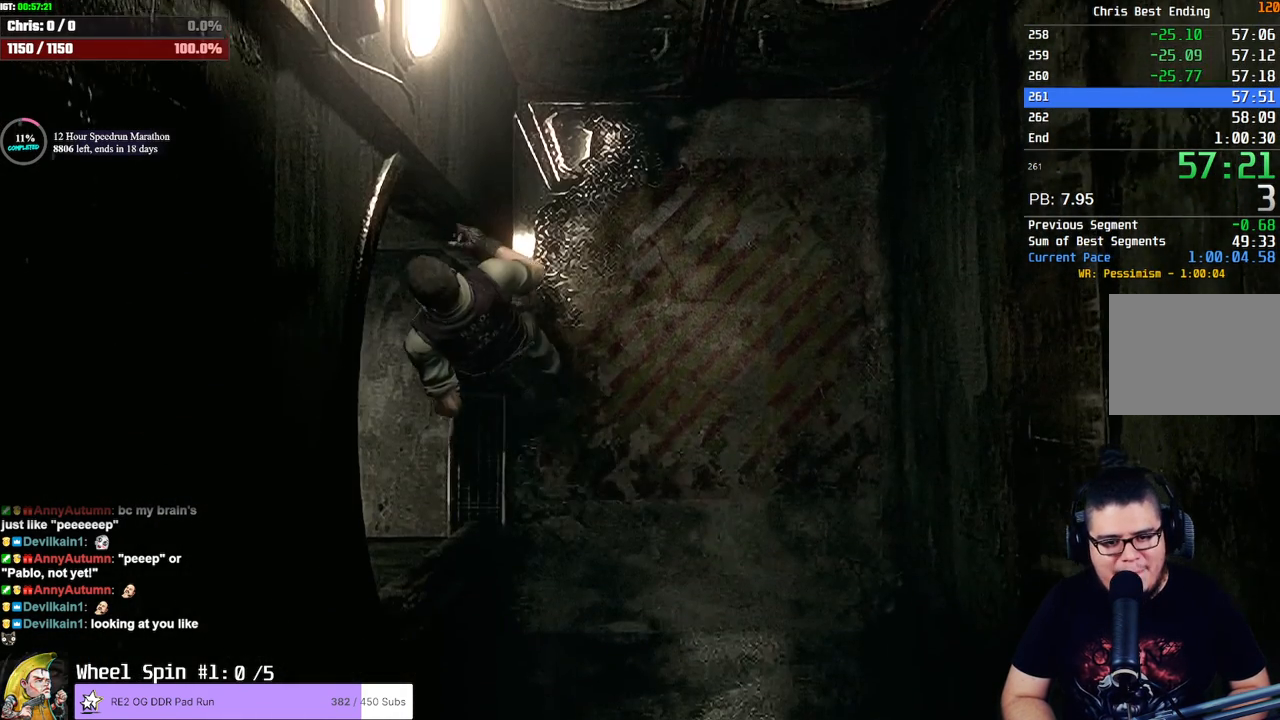
{"buttons": ["SQUARE", "DPAD_UP"], "left_stick": "center", "right_stick": "center", "events": [[283, "DPAD_LEFT", "up"]]}
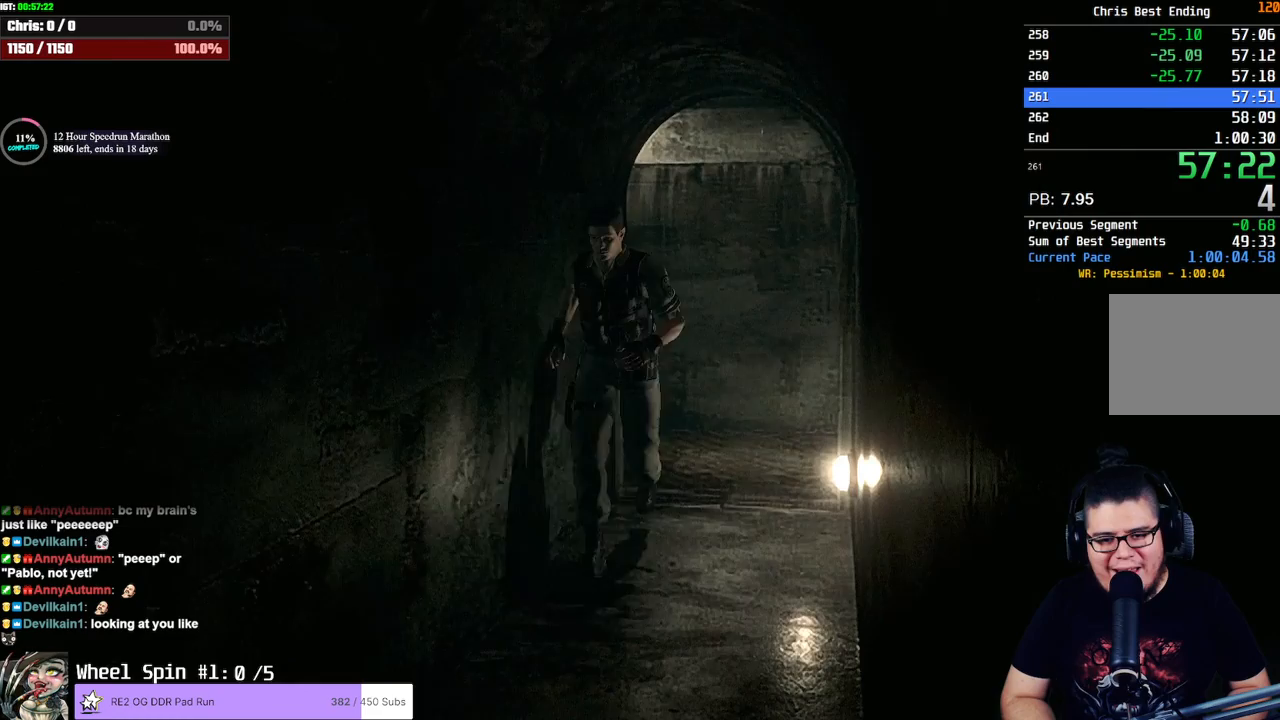
{"buttons": ["SQUARE", "DPAD_UP"], "left_stick": "center", "right_stick": "center", "events": [[233, "DPAD_UP", "up"], [283, "DPAD_UP", "down"]]}
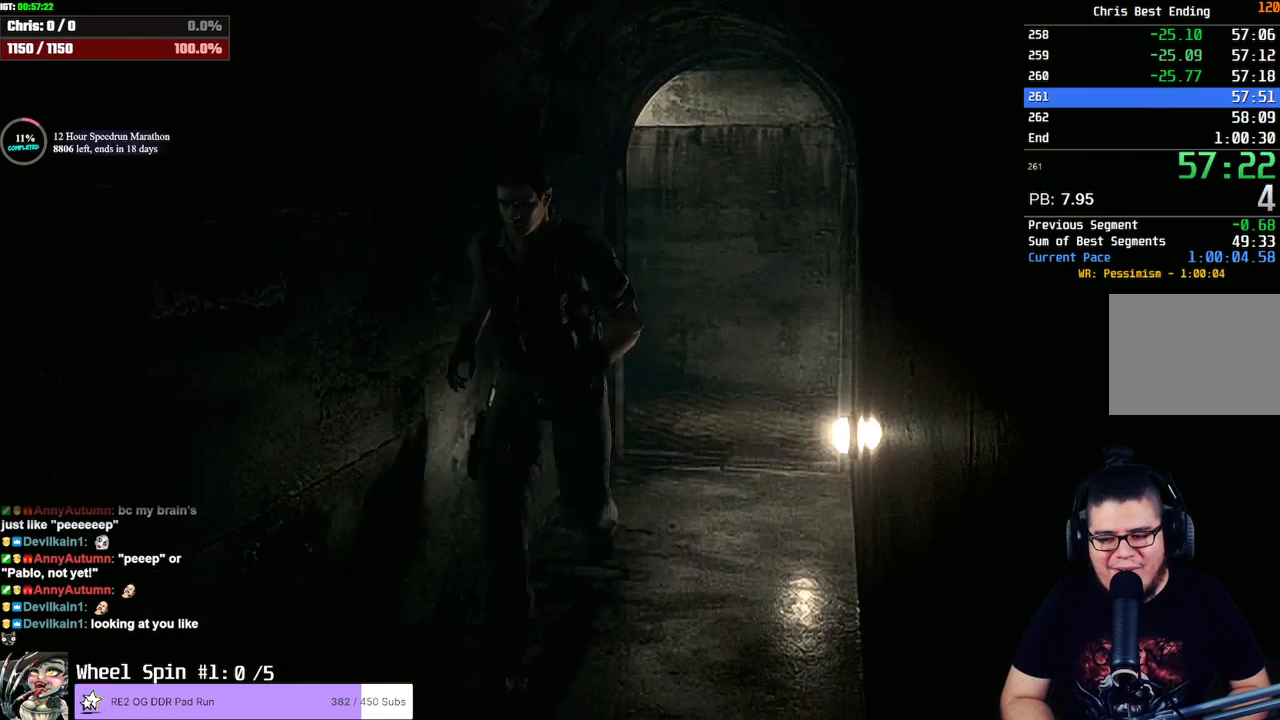
{"buttons": ["SQUARE", "DPAD_UP"], "left_stick": "center", "right_stick": "center", "events": []}
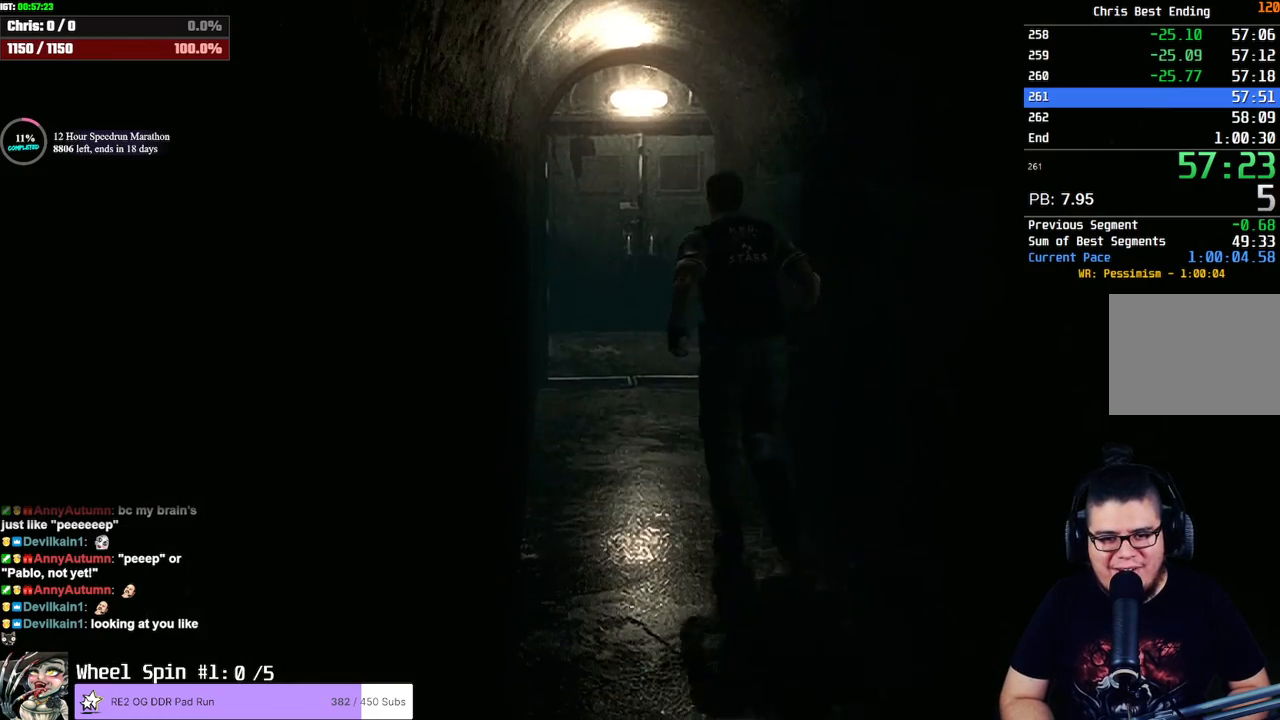
{"buttons": ["CROSS", "SQUARE", "DPAD_UP"], "left_stick": "center", "right_stick": "center", "events": [[233, "CROSS", "down"]]}
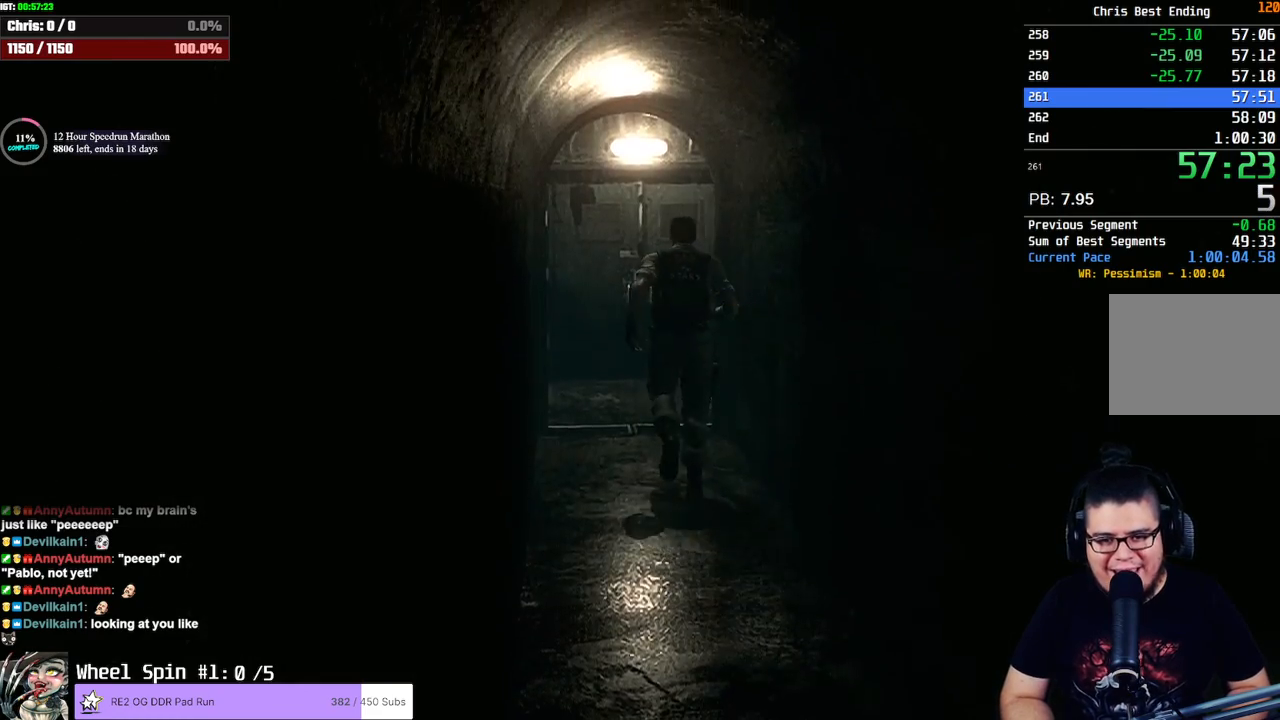
{"buttons": ["CROSS", "SQUARE", "DPAD_UP"], "left_stick": "center", "right_stick": "center", "events": []}
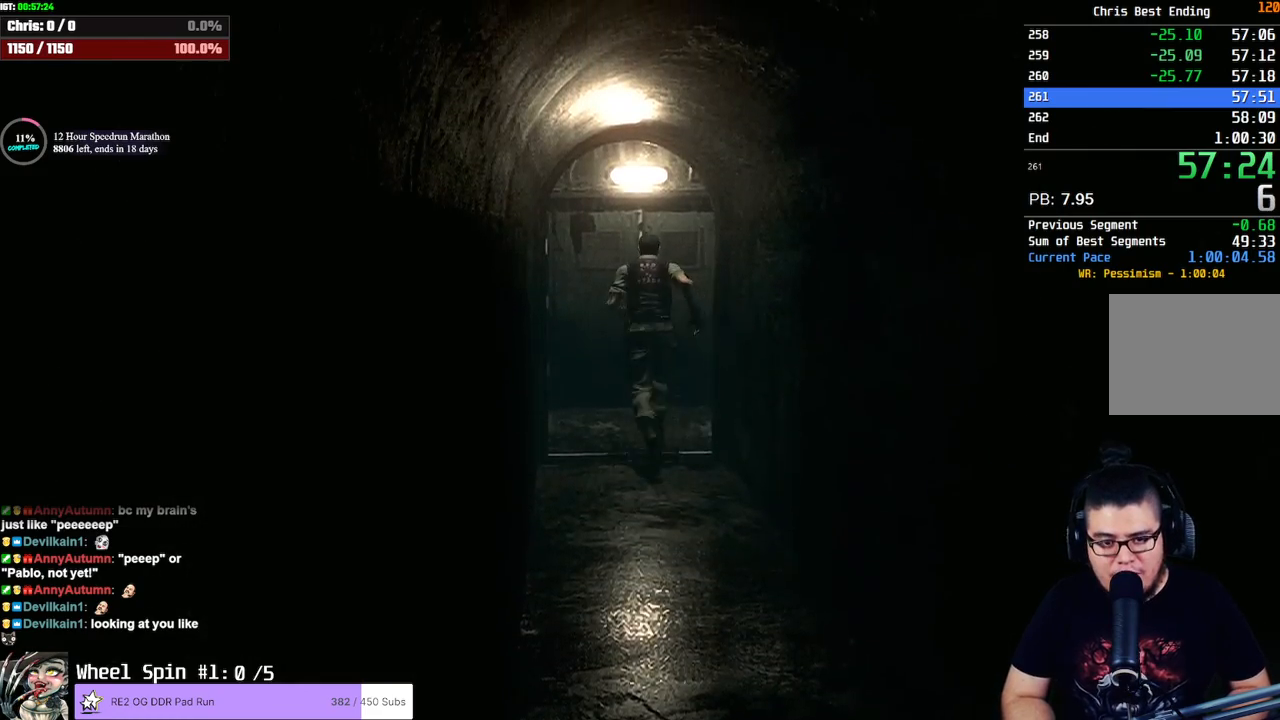
{"buttons": ["CROSS", "SQUARE", "DPAD_UP"], "left_stick": "center", "right_stick": "center", "events": []}
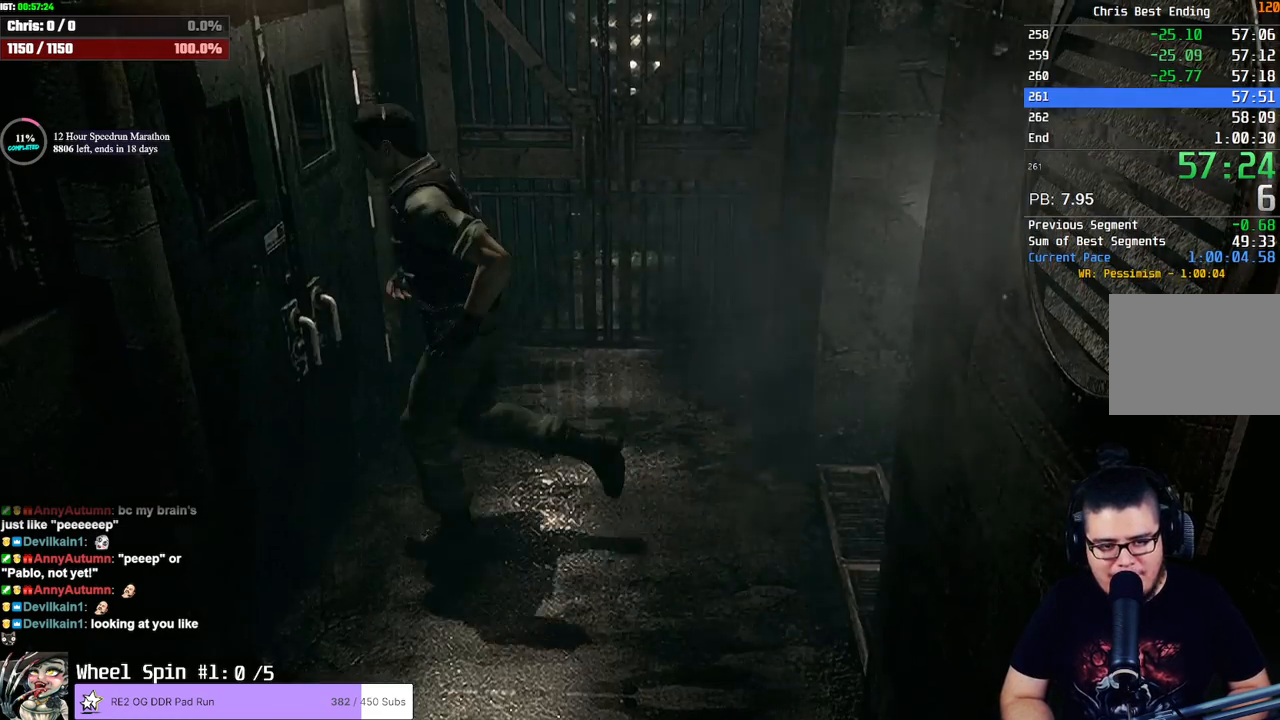
{"buttons": ["CROSS", "SQUARE", "DPAD_UP"], "left_stick": "center", "right_stick": "center", "events": []}